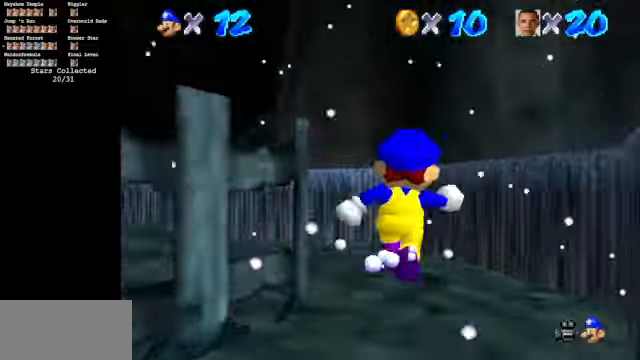
Gameplay with a controller (Nintendo layout); each line is a JSON object with the inputs held at the frame after it. "events" lists button and stick changes between this image and that frame as [ms after this image, input, new state], when the widget could be followed in between. Not read: L3 R3.
{"buttons": [], "left_stick": "up", "events": [[67, "A", "down"], [100, "A", "up"]]}
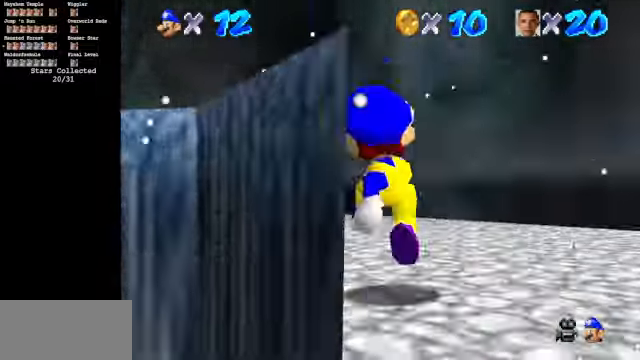
{"buttons": [], "left_stick": "up-left", "events": [[300, "left_stick", "up-left"]]}
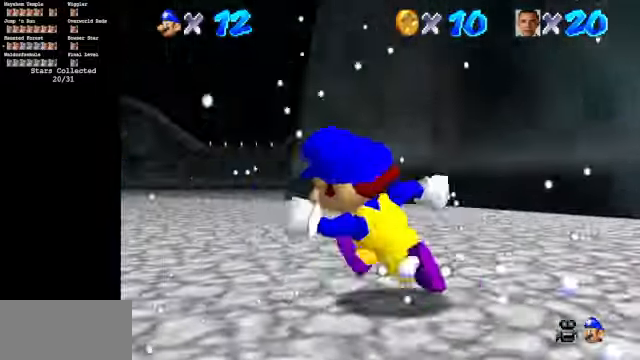
{"buttons": [], "left_stick": "up", "events": [[267, "left_stick", "up"]]}
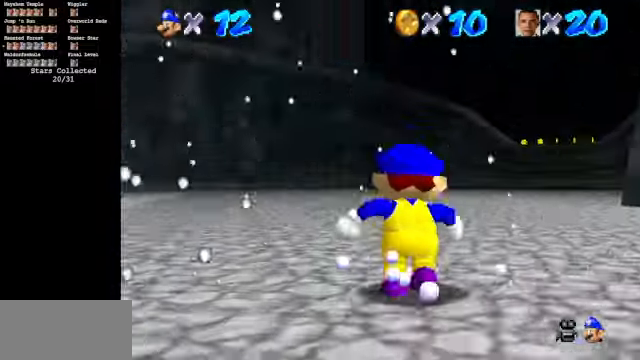
{"buttons": [], "left_stick": "up", "events": [[134, "left_stick", "up-left"], [300, "left_stick", "up"]]}
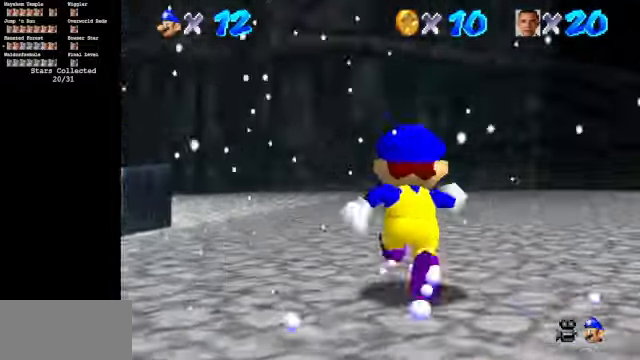
{"buttons": ["B"], "left_stick": "up", "events": [[234, "left_stick", "up-right"], [400, "B", "down"], [467, "left_stick", "up"]]}
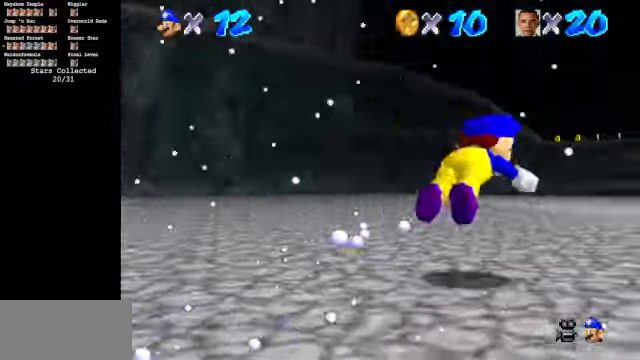
{"buttons": ["C_DOWN"], "left_stick": "up", "events": [[67, "B", "up"], [234, "A", "down"], [400, "A", "up"], [434, "C_DOWN", "down"]]}
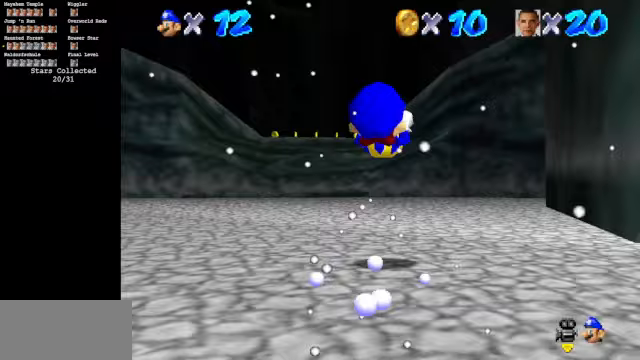
{"buttons": [], "left_stick": "up", "events": [[100, "C_DOWN", "up"], [333, "B", "down"], [433, "B", "up"]]}
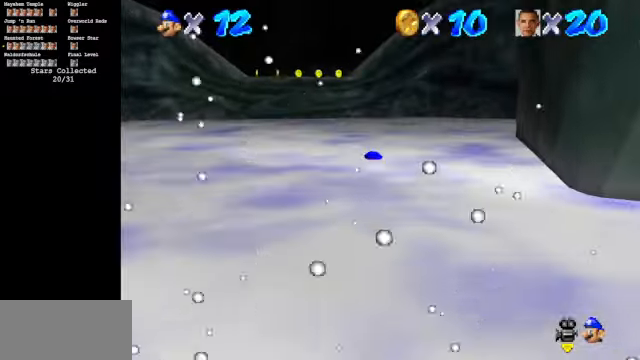
{"buttons": [], "left_stick": "up", "events": [[233, "A", "down"], [300, "A", "up"]]}
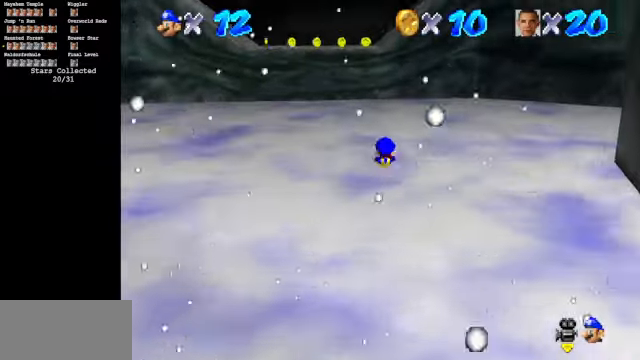
{"buttons": [], "left_stick": "up", "events": [[300, "A", "down"], [433, "A", "up"]]}
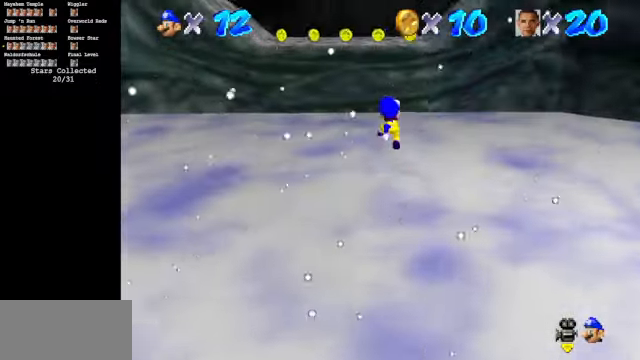
{"buttons": ["A"], "left_stick": "up", "events": [[133, "C_DOWN", "down"], [133, "C_RIGHT", "down"], [333, "C_DOWN", "up"], [333, "C_RIGHT", "up"], [500, "A", "down"]]}
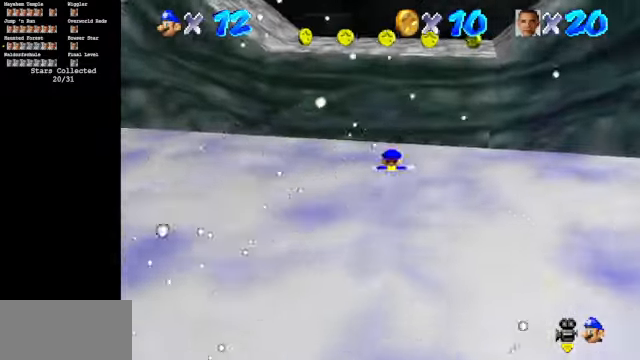
{"buttons": ["C_DOWN"], "left_stick": "up", "events": [[400, "A", "up"], [500, "C_DOWN", "down"]]}
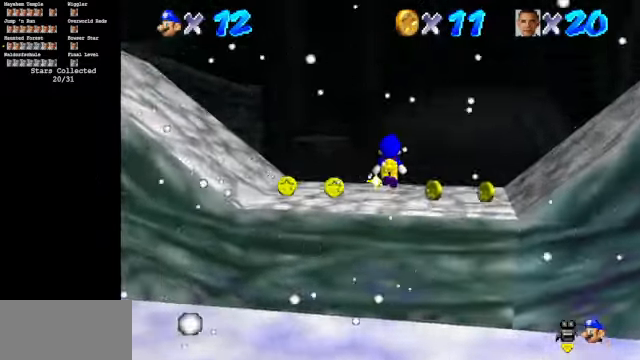
{"buttons": ["C_DOWN", "C_RIGHT"], "left_stick": "up", "events": [[33, "C_RIGHT", "down"], [200, "C_DOWN", "up"], [200, "C_RIGHT", "up"], [367, "C_DOWN", "down"], [367, "C_RIGHT", "down"]]}
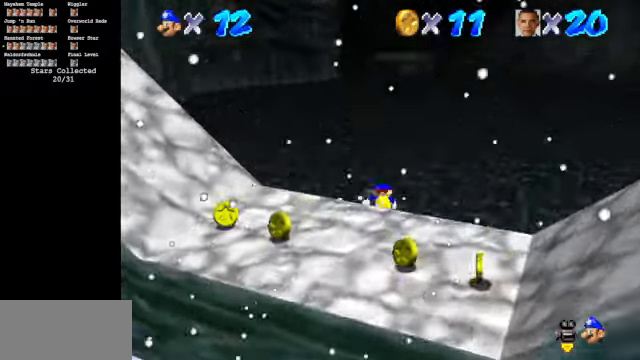
{"buttons": [], "left_stick": "up", "events": [[33, "C_DOWN", "up"], [67, "C_RIGHT", "up"], [267, "C_UP", "down"], [400, "C_UP", "up"]]}
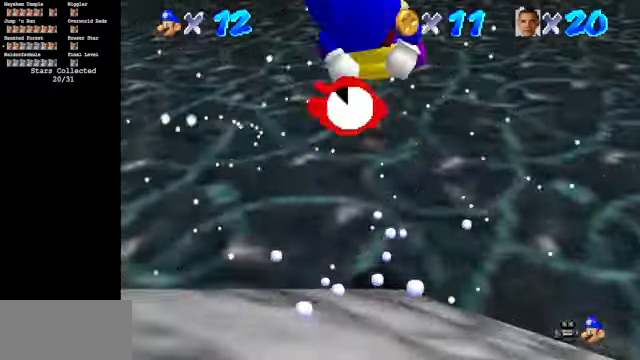
{"buttons": [], "left_stick": "up-right", "events": [[400, "left_stick", "up-right"]]}
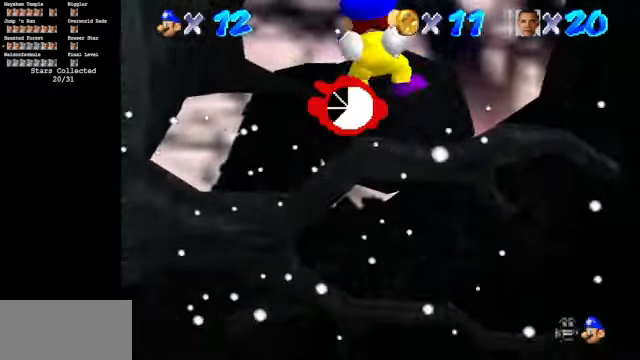
{"buttons": ["C_DOWN", "C_LEFT"], "left_stick": "down-right", "events": [[100, "left_stick", "down-right"], [333, "C_LEFT", "down"], [367, "C_DOWN", "down"]]}
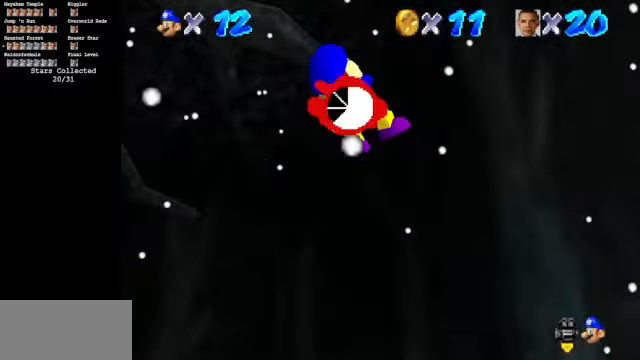
{"buttons": ["C_DOWN", "C_LEFT"], "left_stick": "down-right", "events": []}
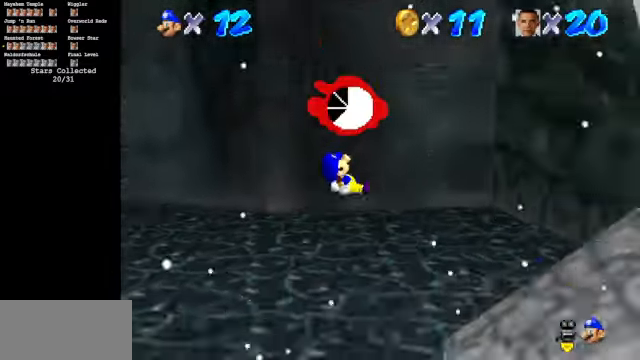
{"buttons": ["C_DOWN", "C_LEFT"], "left_stick": "down-right", "events": [[167, "C_DOWN", "up"], [167, "C_LEFT", "up"], [333, "C_DOWN", "down"], [333, "C_LEFT", "down"]]}
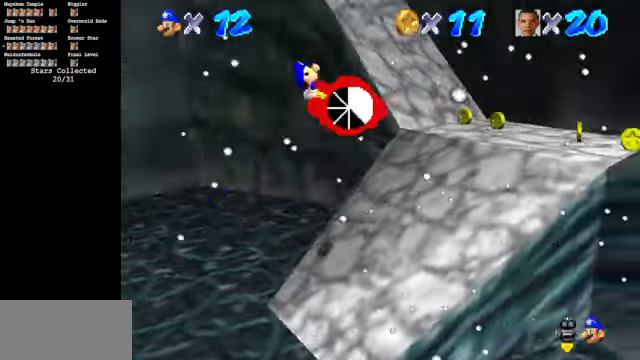
{"buttons": [], "left_stick": "left", "events": [[66, "C_DOWN", "up"], [66, "C_LEFT", "up"], [100, "left_stick", "up-right"], [166, "left_stick", "up"], [333, "left_stick", "up-left"], [500, "left_stick", "left"]]}
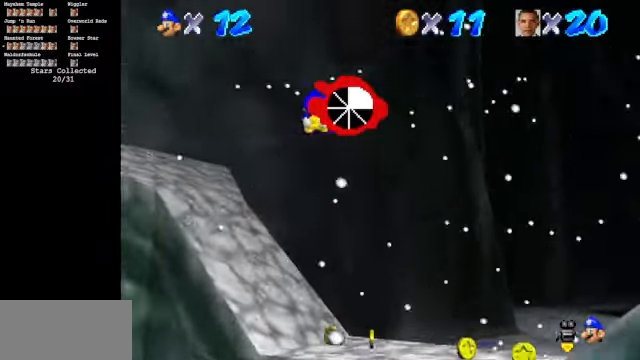
{"buttons": ["C_DOWN", "C_RIGHT"], "left_stick": "up", "events": [[200, "C_UP", "down"], [266, "C_RIGHT", "down"], [333, "C_DOWN", "down"], [333, "C_UP", "up"], [333, "left_stick", "up"]]}
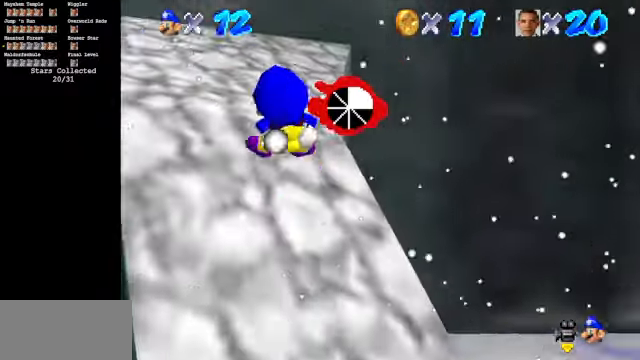
{"buttons": [], "left_stick": "down-right", "events": [[33, "C_RIGHT", "up"], [100, "C_DOWN", "up"], [166, "left_stick", "up-left"], [333, "left_stick", "right"], [500, "left_stick", "down-right"]]}
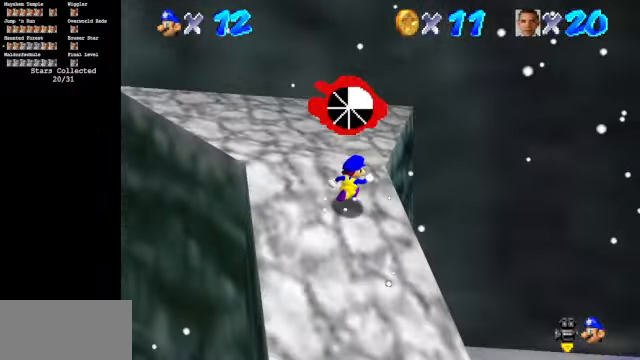
{"buttons": [], "left_stick": "down", "events": [[100, "left_stick", "down"]]}
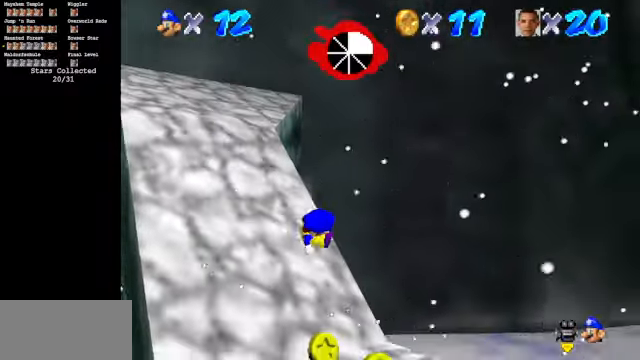
{"buttons": ["A"], "left_stick": "down-left", "events": [[333, "left_stick", "down-left"], [466, "A", "down"]]}
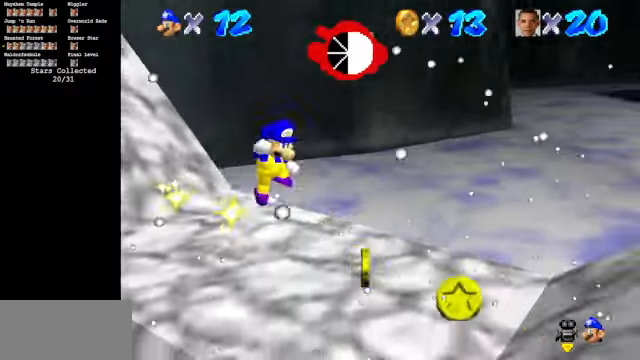
{"buttons": ["C_DOWN", "C_LEFT"], "left_stick": "down-left", "events": [[233, "A", "up"], [466, "C_LEFT", "down"], [500, "C_DOWN", "down"]]}
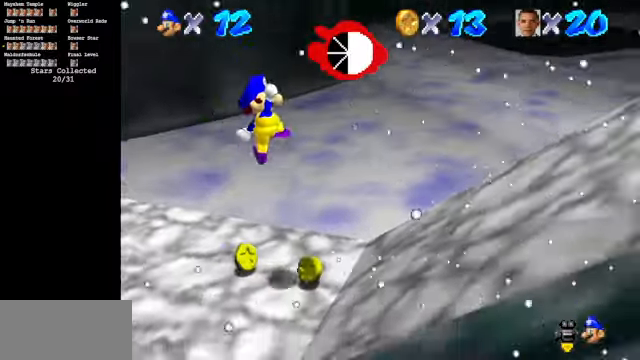
{"buttons": ["C_DOWN", "C_LEFT"], "left_stick": "up-right", "events": [[233, "C_DOWN", "up"], [233, "C_LEFT", "up"], [233, "left_stick", "up-left"], [300, "left_stick", "up"], [366, "C_DOWN", "down"], [366, "C_LEFT", "down"], [433, "left_stick", "up-right"]]}
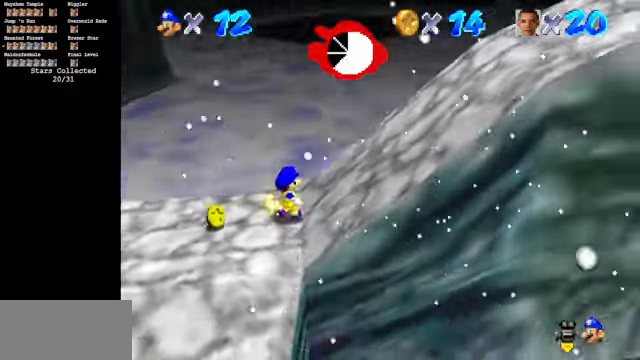
{"buttons": [], "left_stick": "right", "events": [[66, "C_DOWN", "up"], [100, "C_LEFT", "up"], [100, "left_stick", "right"], [166, "A", "down"], [466, "A", "up"]]}
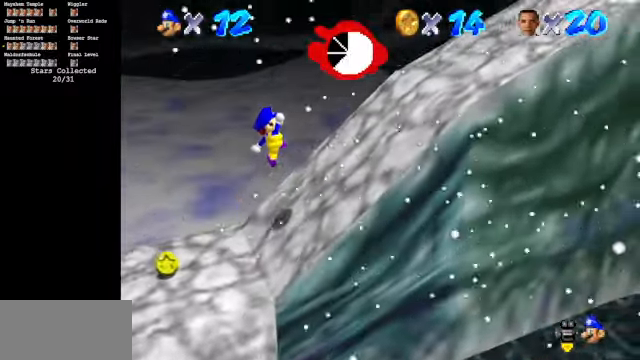
{"buttons": ["C_DOWN", "C_LEFT"], "left_stick": "right", "events": [[133, "C_DOWN", "down"], [133, "C_LEFT", "down"], [300, "C_DOWN", "up"], [300, "C_LEFT", "up"], [400, "C_LEFT", "down"], [433, "C_DOWN", "down"]]}
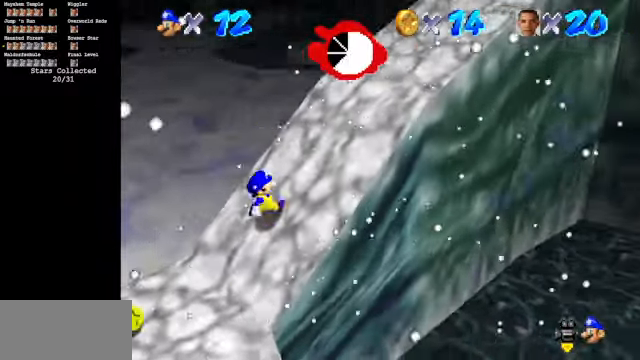
{"buttons": ["A"], "left_stick": "up-right", "events": [[66, "C_DOWN", "up"], [66, "C_LEFT", "up"], [66, "left_stick", "up-right"], [133, "A", "down"]]}